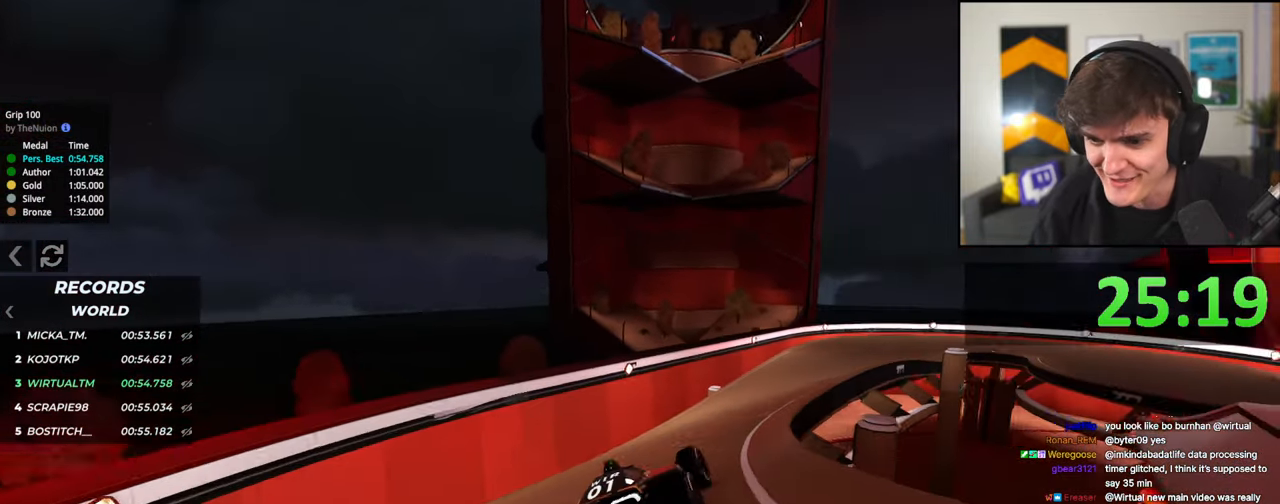
Gameplay with keyboard; each line is a JSON object with the keys held at the frame after it. "events" lists presses ("down") and releases ("up") of "brake", "down", "left", "right" and "up" between this image and that frame as [ms after this image, input, new state], when the widget could be followed in between. No other keys are recorded. Mouse input is not recorded. Key names are as the overlay labels them; some are game actions (e.g. jump) rather than physical keys.
{"keys": ["up"], "events": [[67, "right", "up"], [250, "left", "down"], [350, "left", "up"]]}
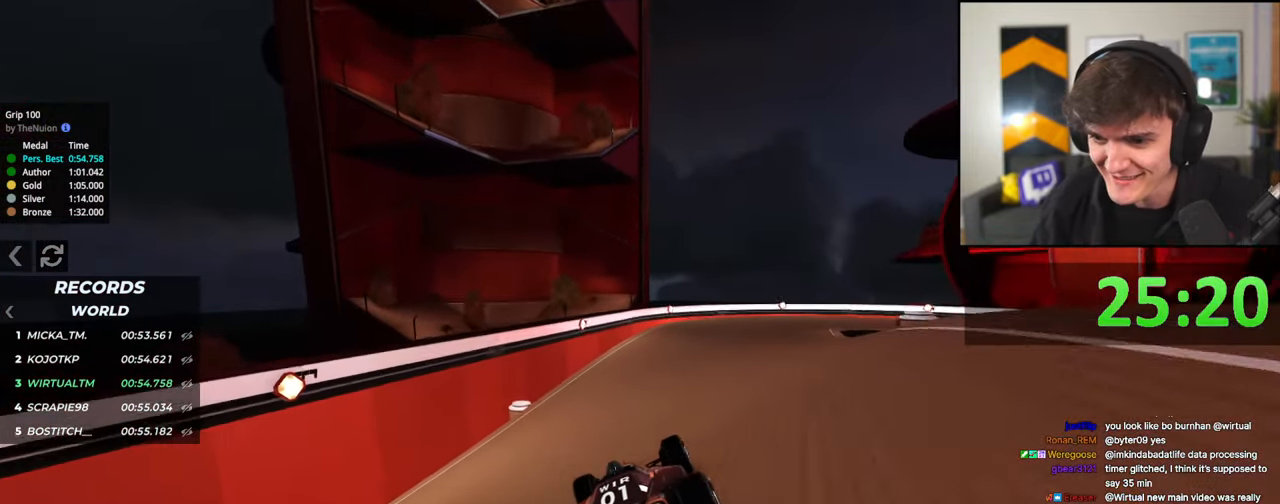
{"keys": ["right", "up"], "events": [[183, "right", "down"], [267, "right", "up"], [367, "right", "down"]]}
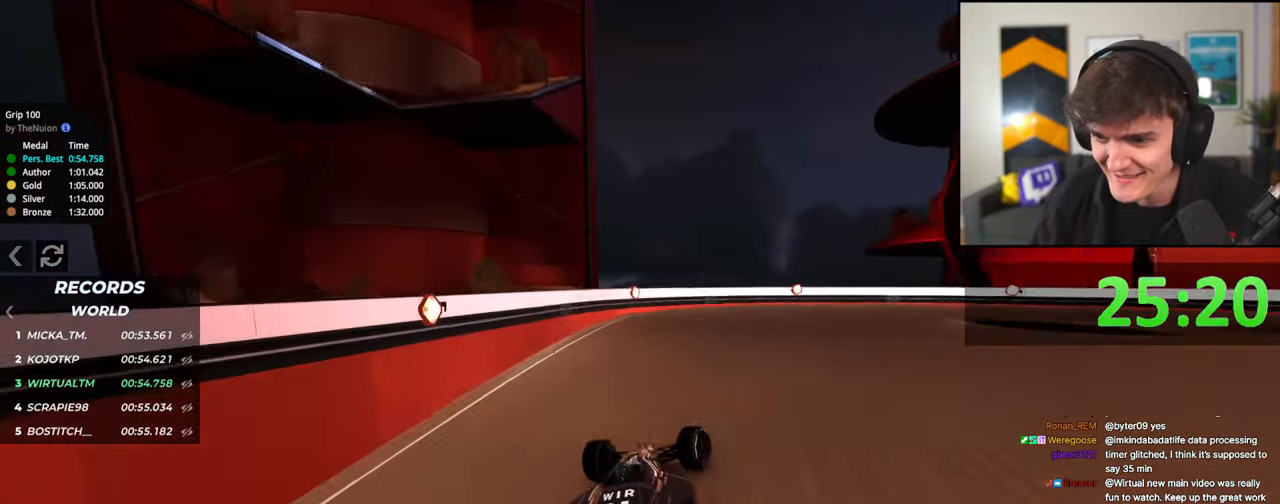
{"keys": ["right", "up"], "events": [[50, "up", "up"], [100, "up", "down"]]}
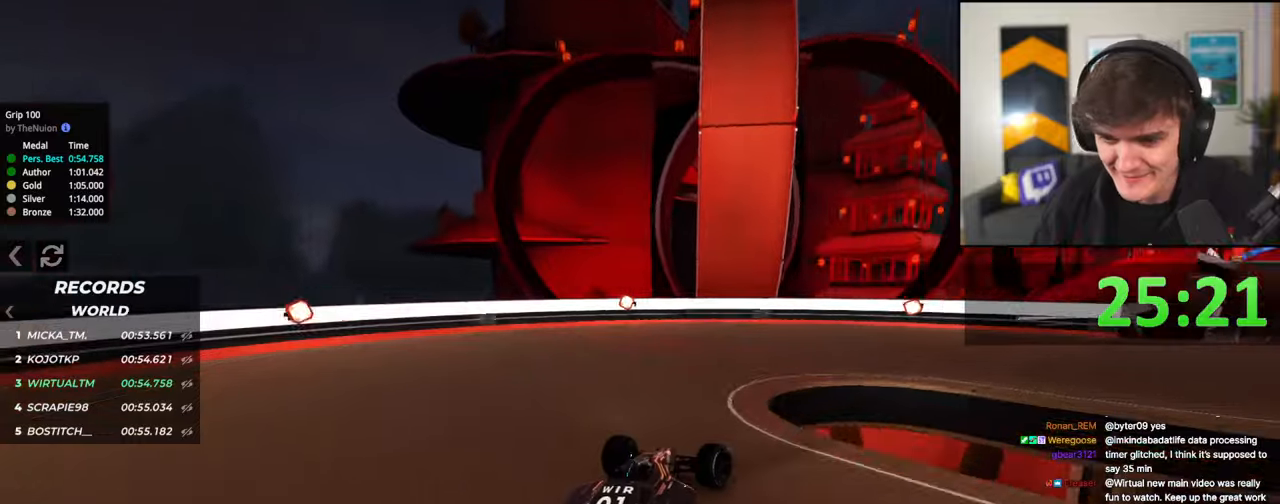
{"keys": ["up"], "events": [[483, "right", "up"]]}
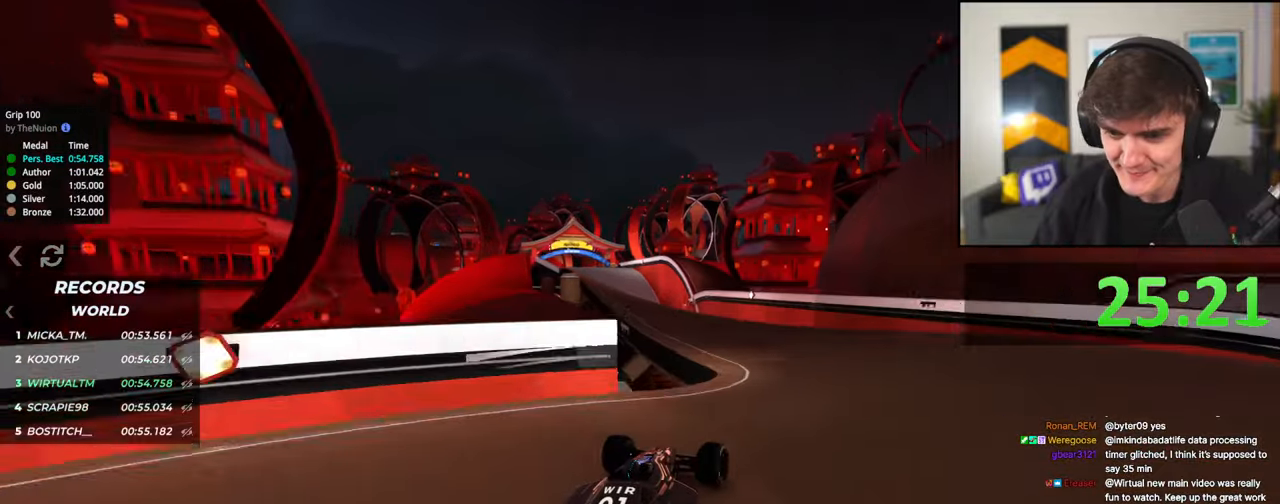
{"keys": ["up"], "events": [[83, "left", "down"], [417, "left", "up"]]}
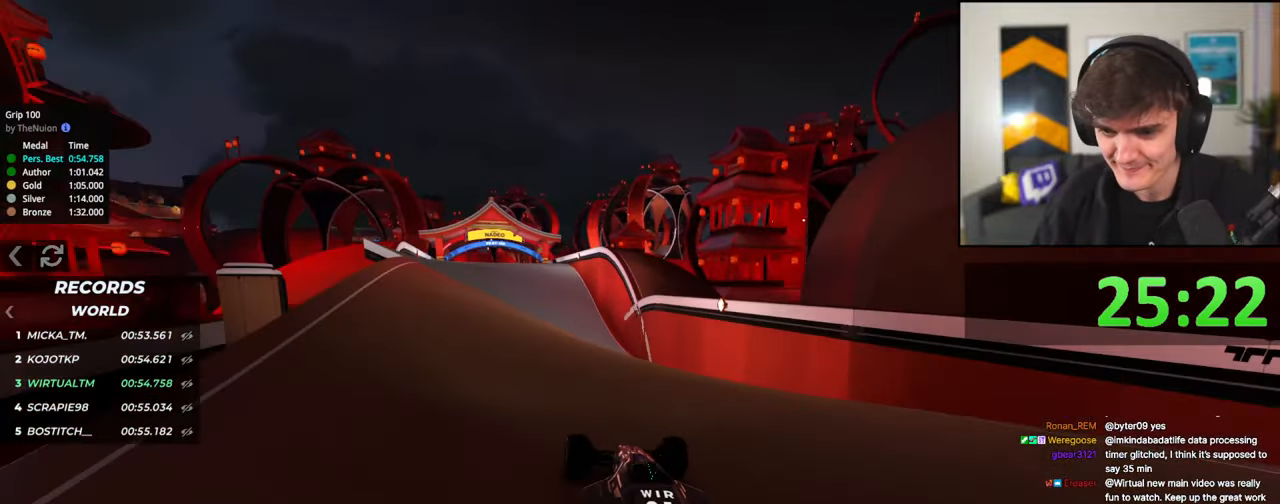
{"keys": ["up"], "events": [[50, "left", "down"], [100, "left", "up"]]}
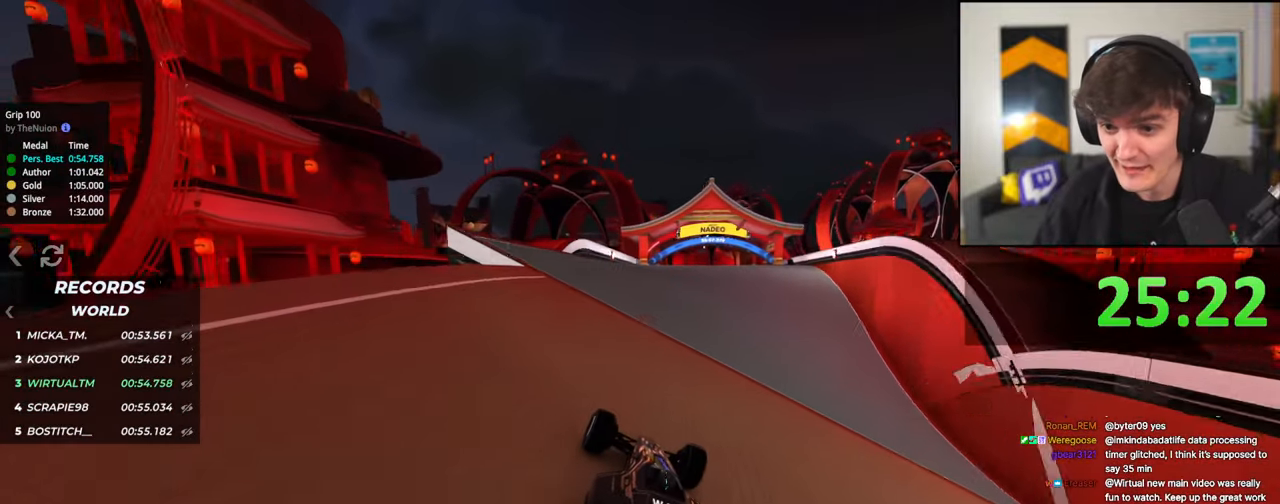
{"keys": ["up"], "events": [[167, "right", "down"], [217, "right", "up"], [400, "right", "down"], [500, "right", "up"]]}
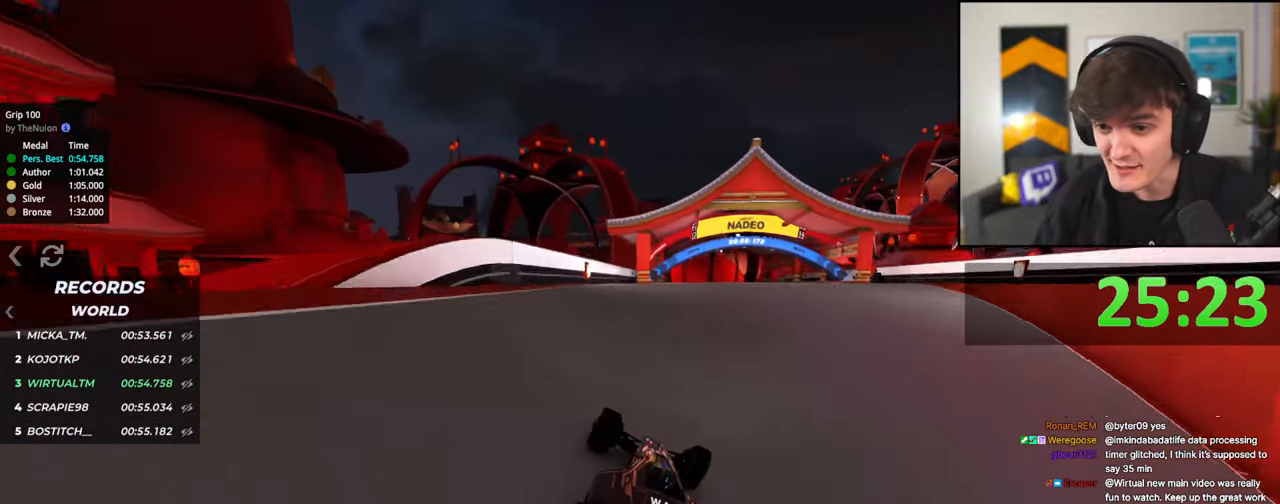
{"keys": ["up"], "events": []}
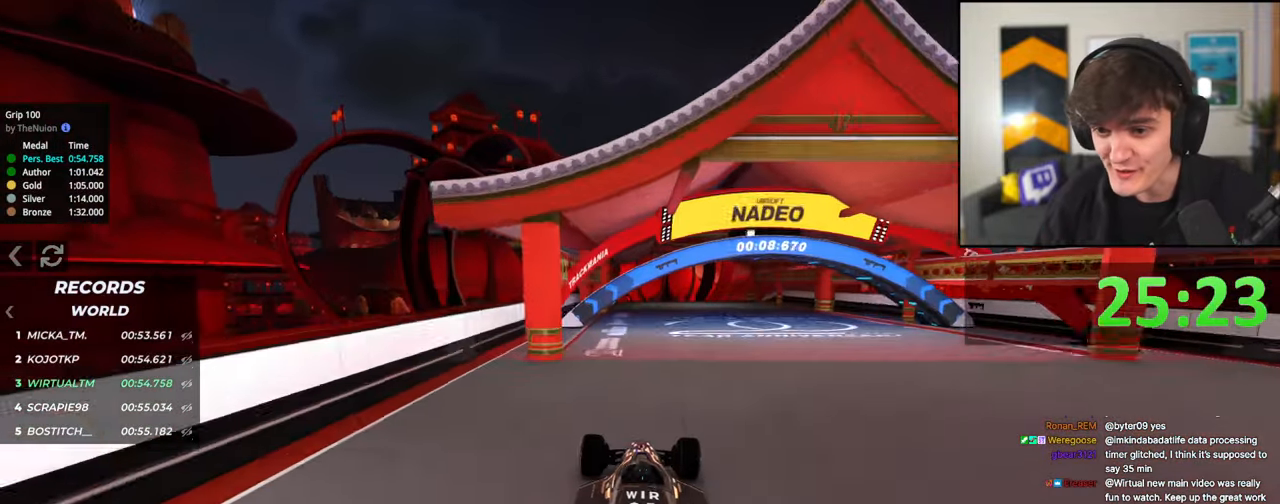
{"keys": ["right", "up"], "events": [[483, "right", "down"]]}
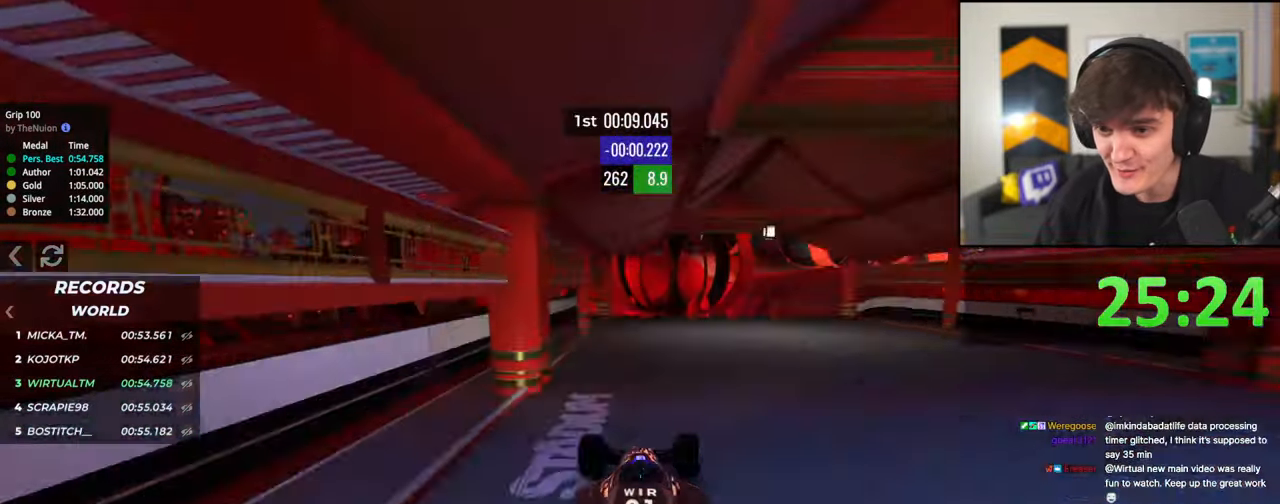
{"keys": ["up"], "events": [[167, "right", "up"], [250, "left", "down"], [300, "left", "up"]]}
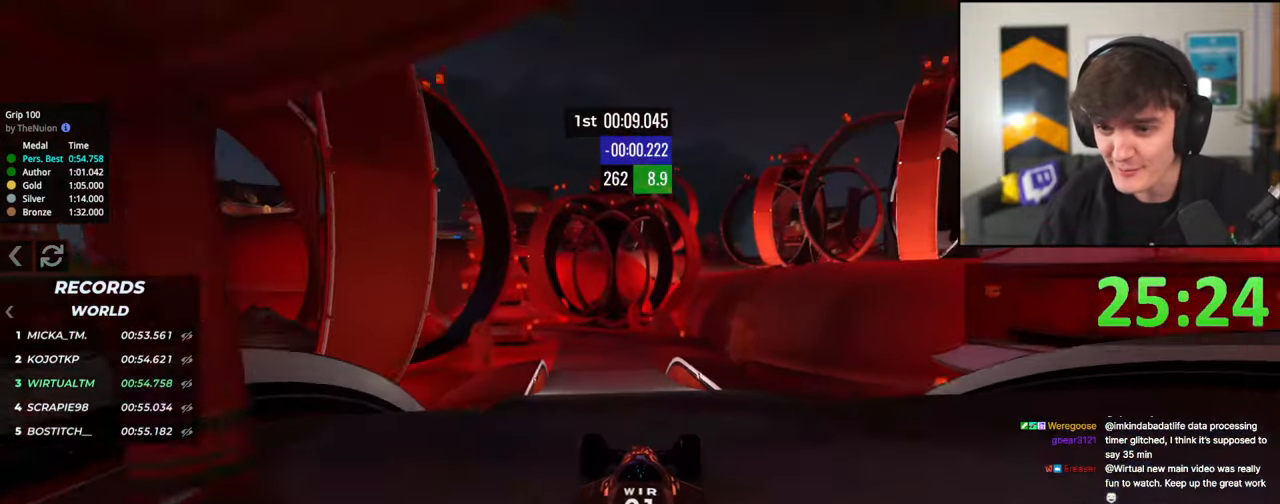
{"keys": ["up"], "events": [[317, "brake", "down"], [417, "brake", "up"]]}
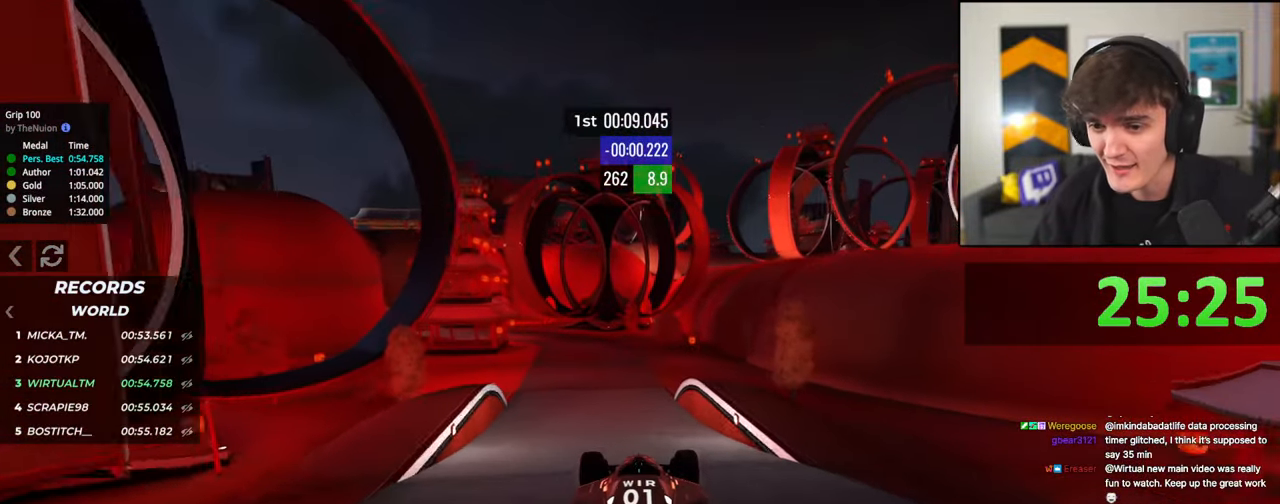
{"keys": ["up"], "events": []}
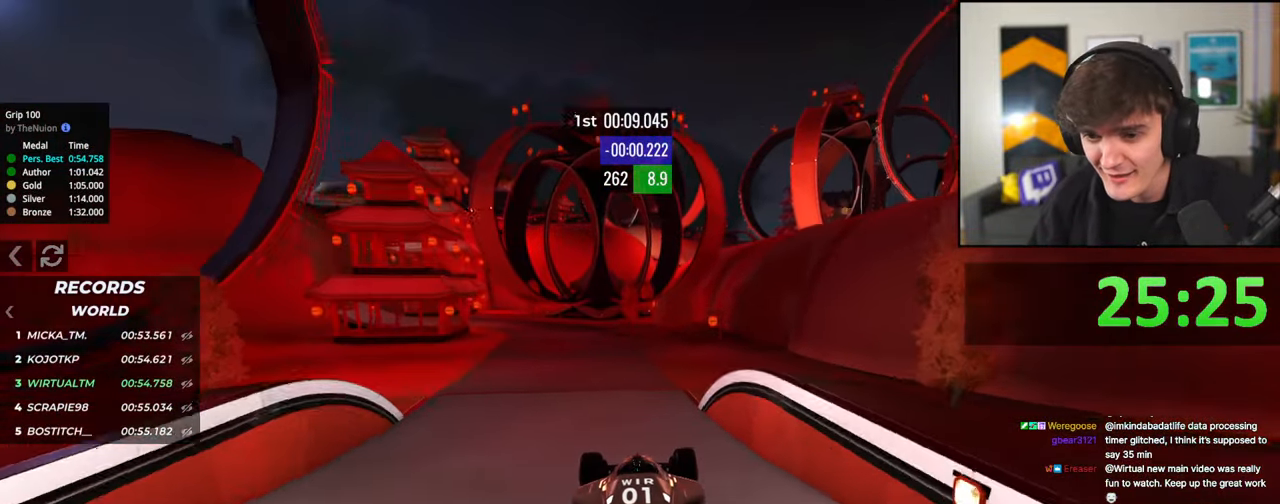
{"keys": ["up"], "events": []}
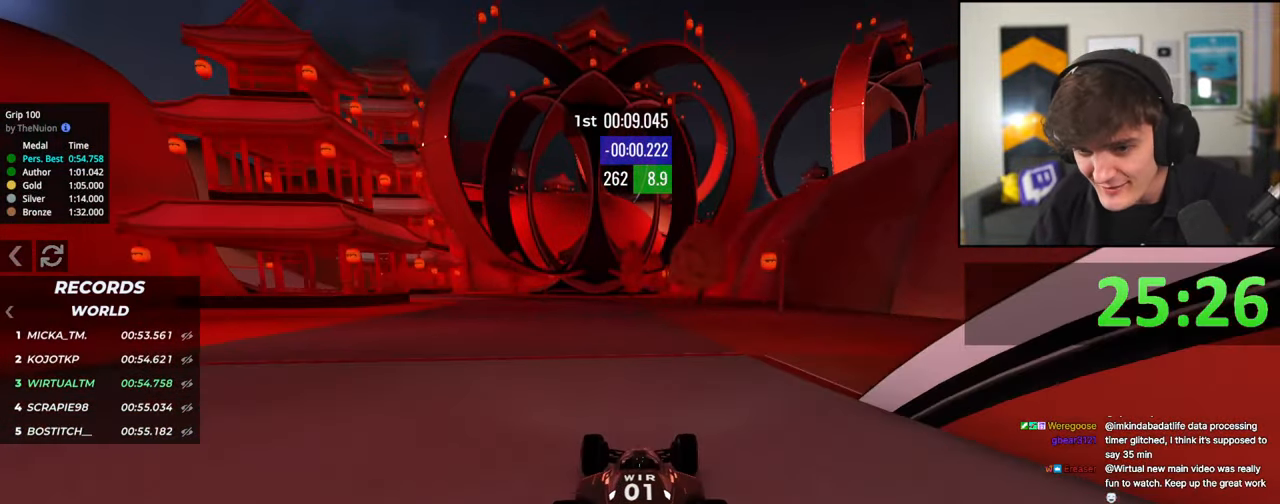
{"keys": ["up"], "events": [[33, "left", "down"], [217, "left", "up"], [267, "left", "down"], [500, "left", "up"]]}
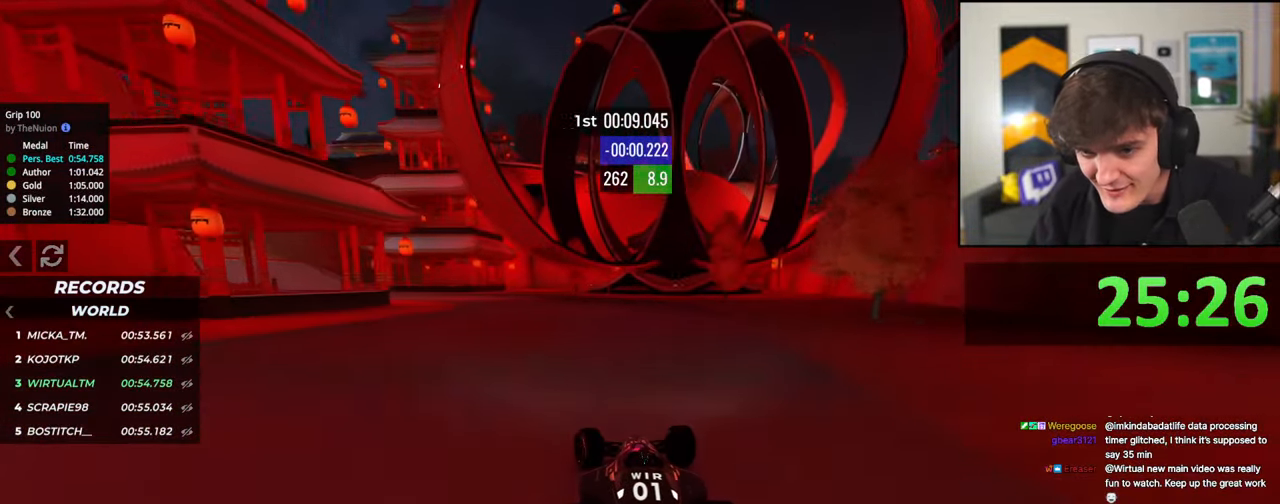
{"keys": ["left", "up"], "events": [[50, "left", "down"]]}
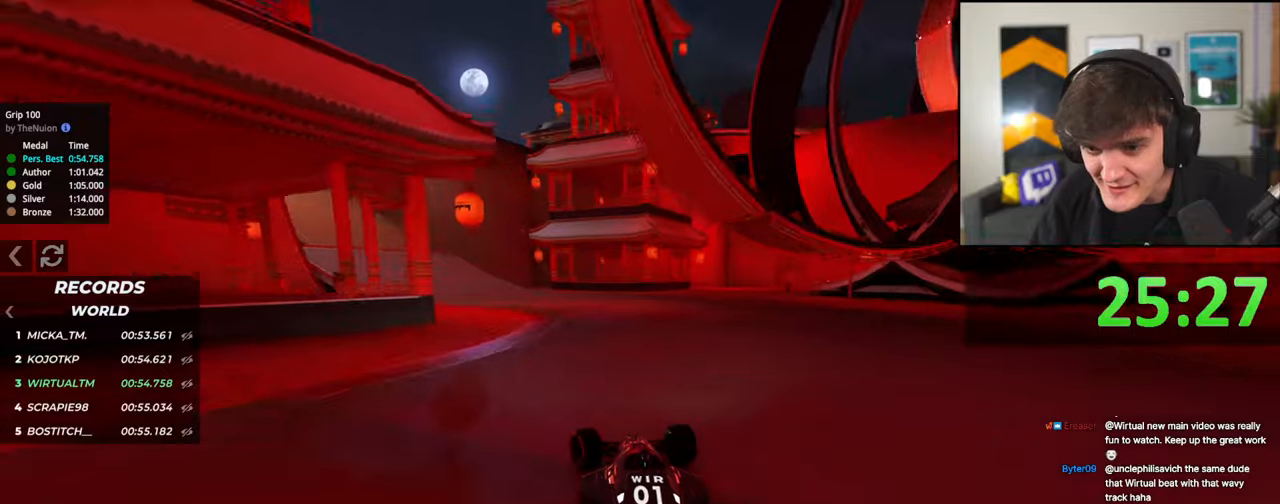
{"keys": ["left", "up"], "events": [[67, "left", "up"], [167, "left", "down"]]}
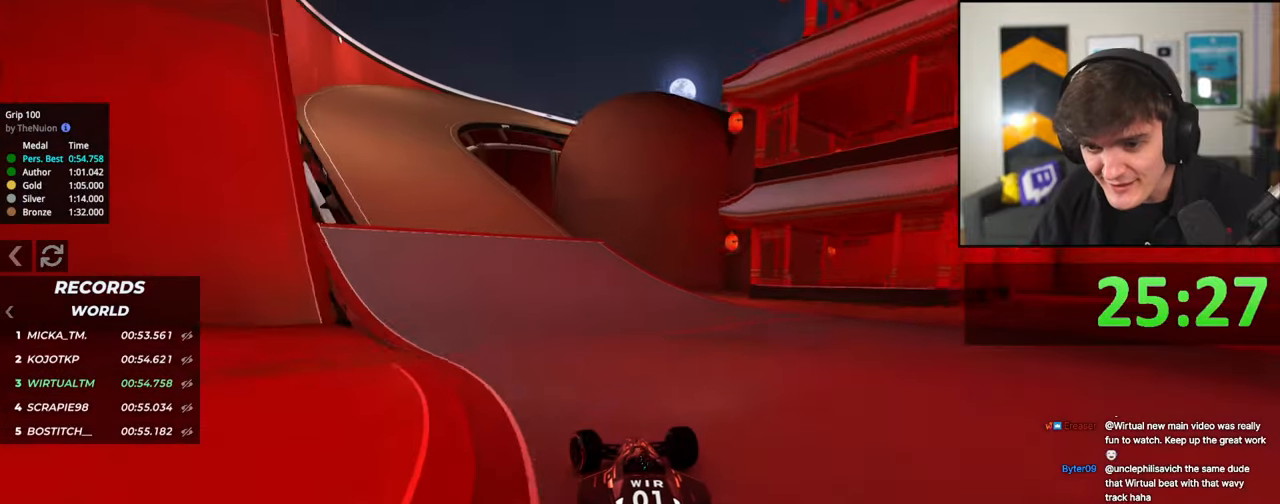
{"keys": ["up"], "events": [[467, "left", "up"]]}
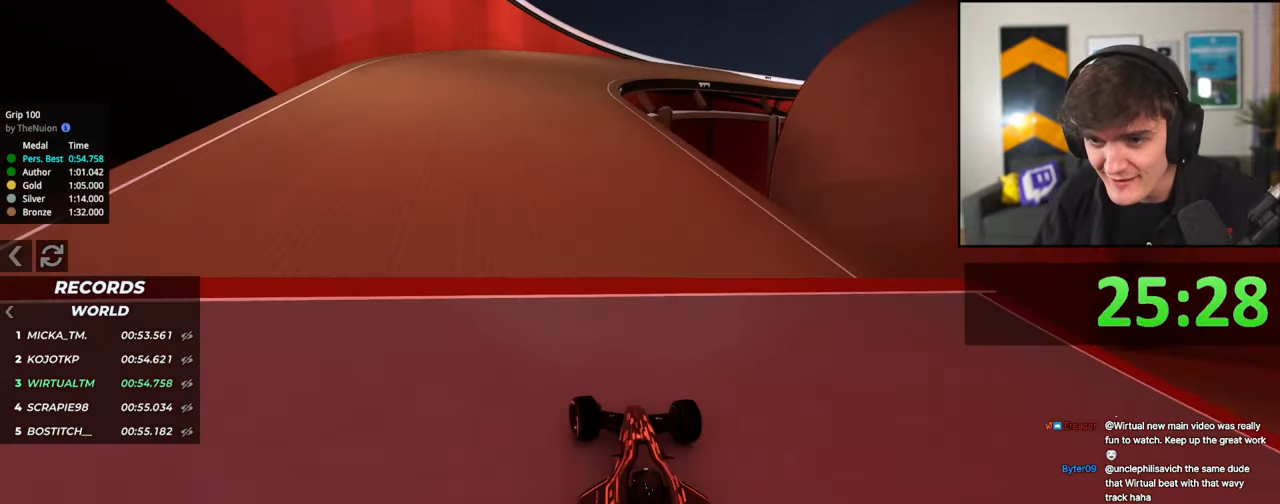
{"keys": ["right", "up"], "events": [[433, "right", "down"]]}
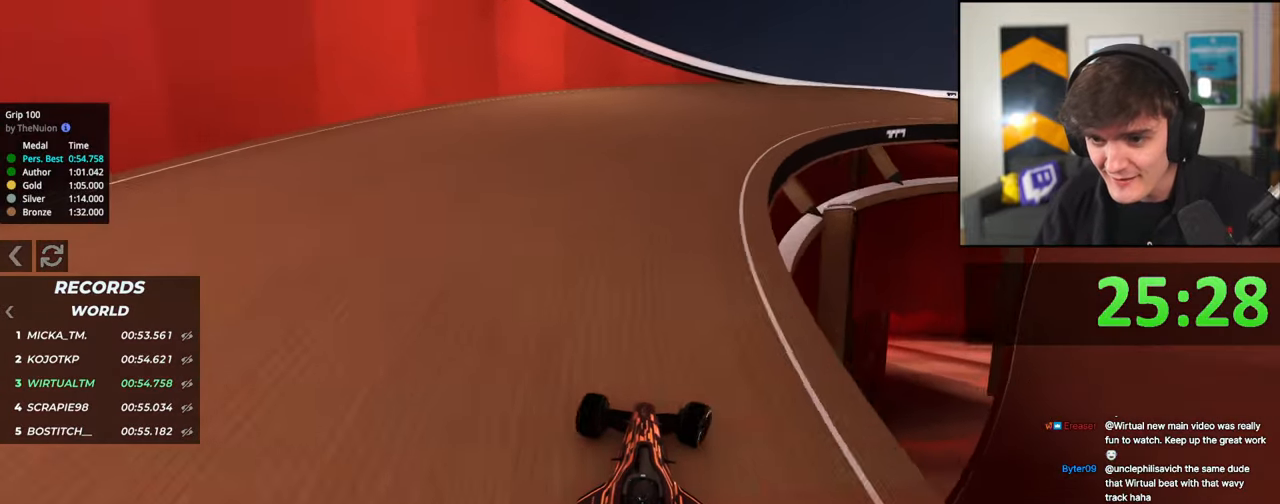
{"keys": ["up"], "events": [[33, "right", "up"], [67, "right", "down"], [450, "right", "up"]]}
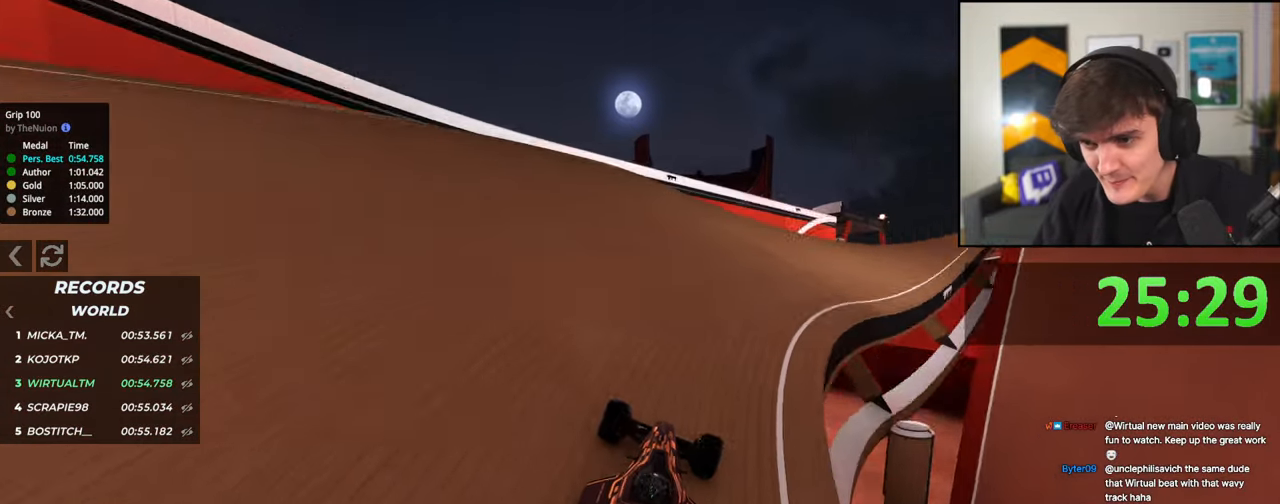
{"keys": ["right", "up"], "events": [[33, "right", "down"], [133, "right", "up"], [367, "right", "down"]]}
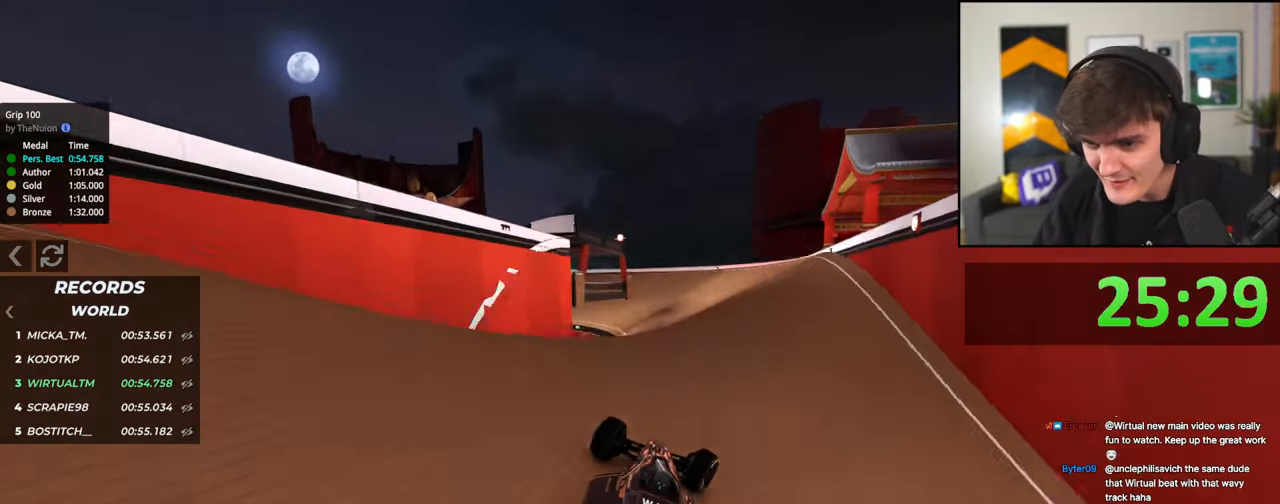
{"keys": ["up"], "events": [[50, "right", "up"], [150, "left", "down"], [250, "left", "up"]]}
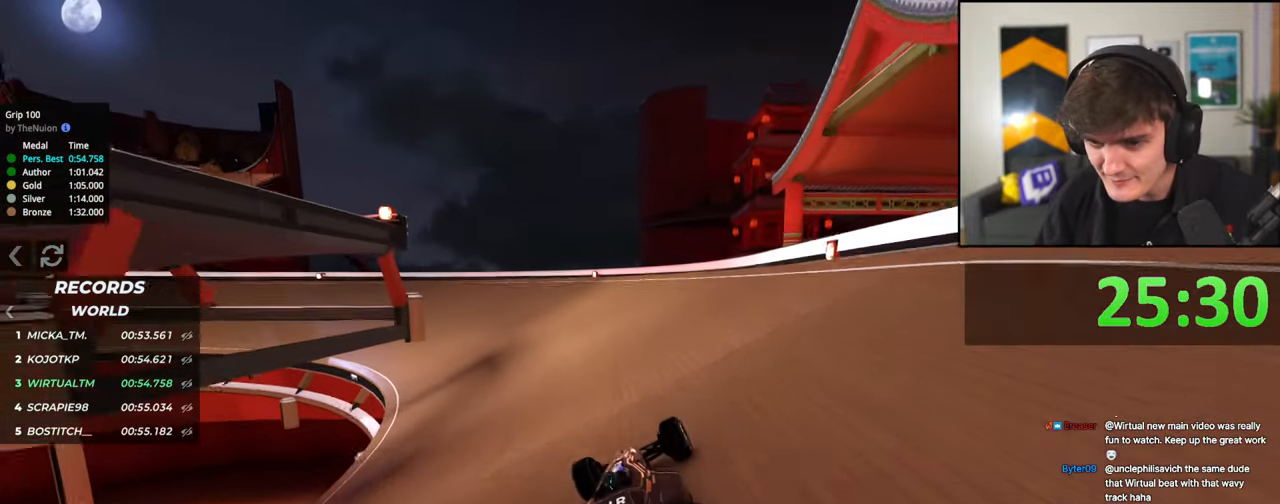
{"keys": ["left", "up"], "events": [[167, "left", "down"], [350, "left", "up"], [450, "left", "down"]]}
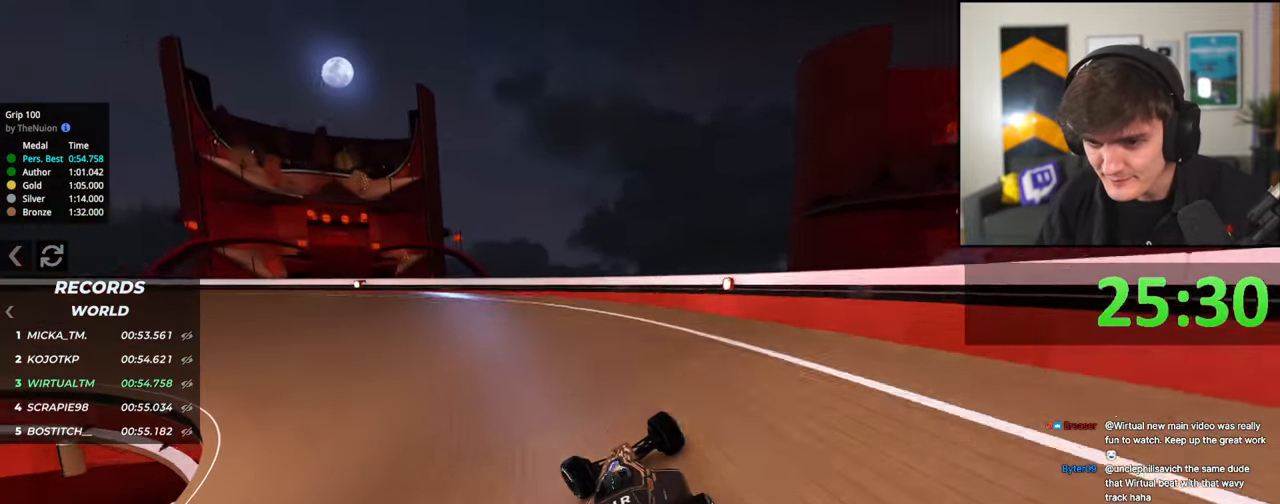
{"keys": ["left", "up"], "events": [[83, "left", "up"], [183, "left", "down"], [267, "left", "up"], [500, "left", "down"]]}
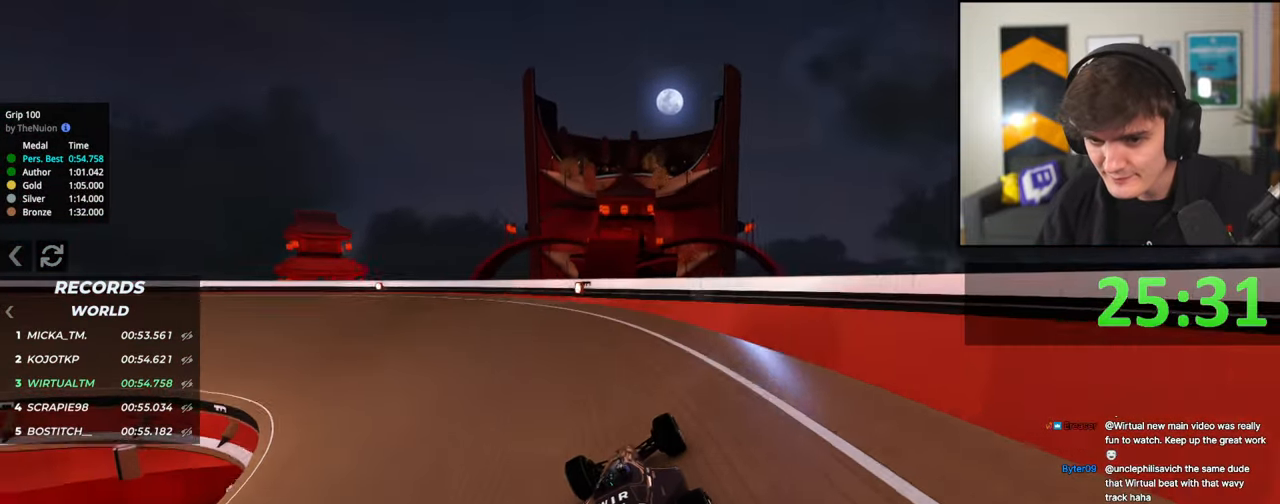
{"keys": ["left", "up"], "events": [[100, "left", "up"], [200, "left", "down"], [283, "left", "up"], [433, "left", "down"]]}
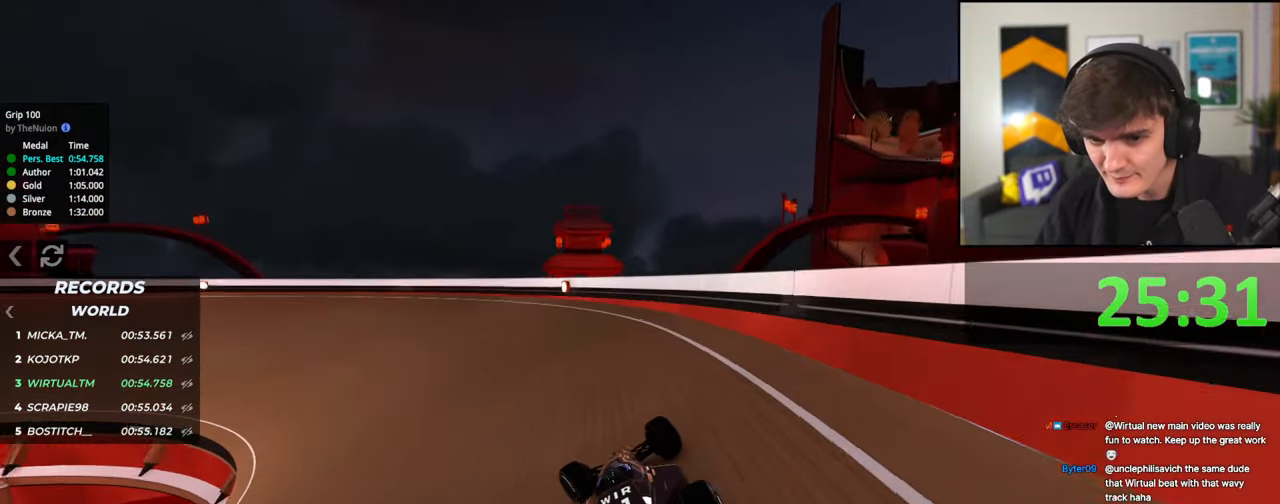
{"keys": ["left", "up"], "events": [[17, "left", "up"], [67, "left", "down"], [250, "left", "up"], [450, "left", "down"]]}
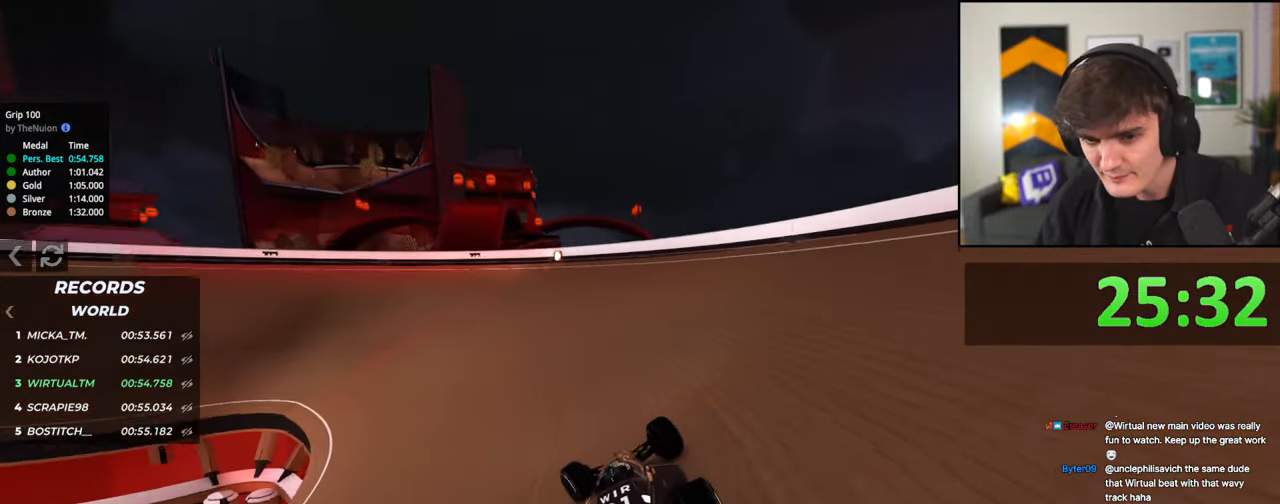
{"keys": ["left", "up"], "events": []}
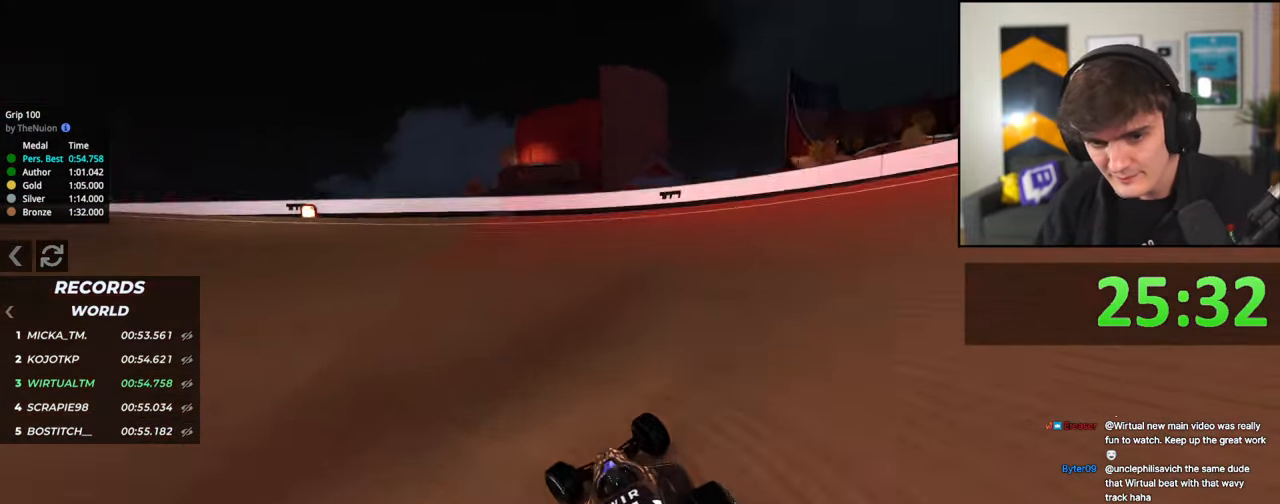
{"keys": ["right", "up"], "events": [[433, "left", "up"], [483, "right", "down"]]}
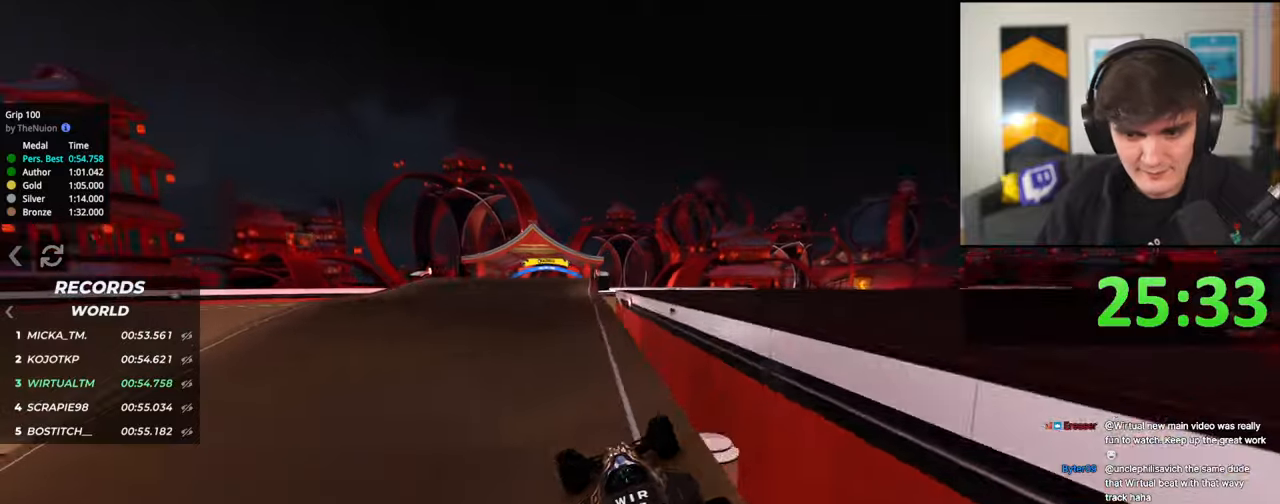
{"keys": ["up"], "events": [[67, "right", "up"]]}
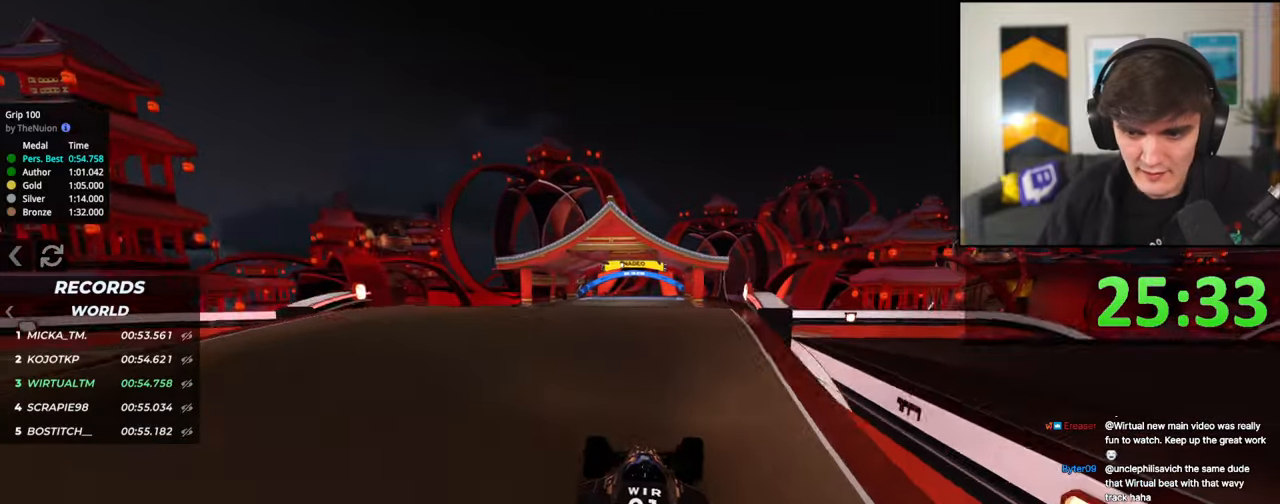
{"keys": ["up"], "events": []}